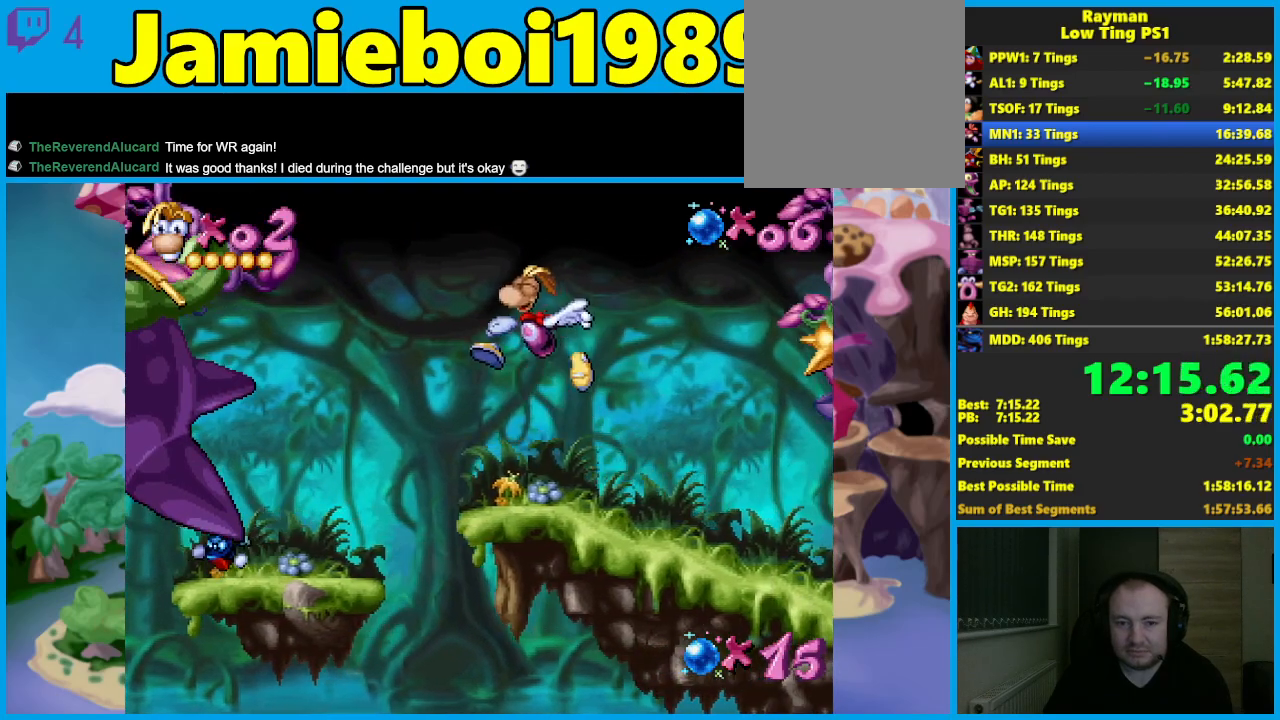
Gameplay with a controller (Xbox layout); each line is a JSON object with the inputs held at the frame after it. "button_events" lists button changes between this image and that frame as [ms after this image, input, new state], when the widget could be followed in between (sticks are given only as held states). Not read: R3 right_stick.
{"buttons": [], "left_stick": "center", "button_events": [[283, "A", "down"], [350, "A", "up"]]}
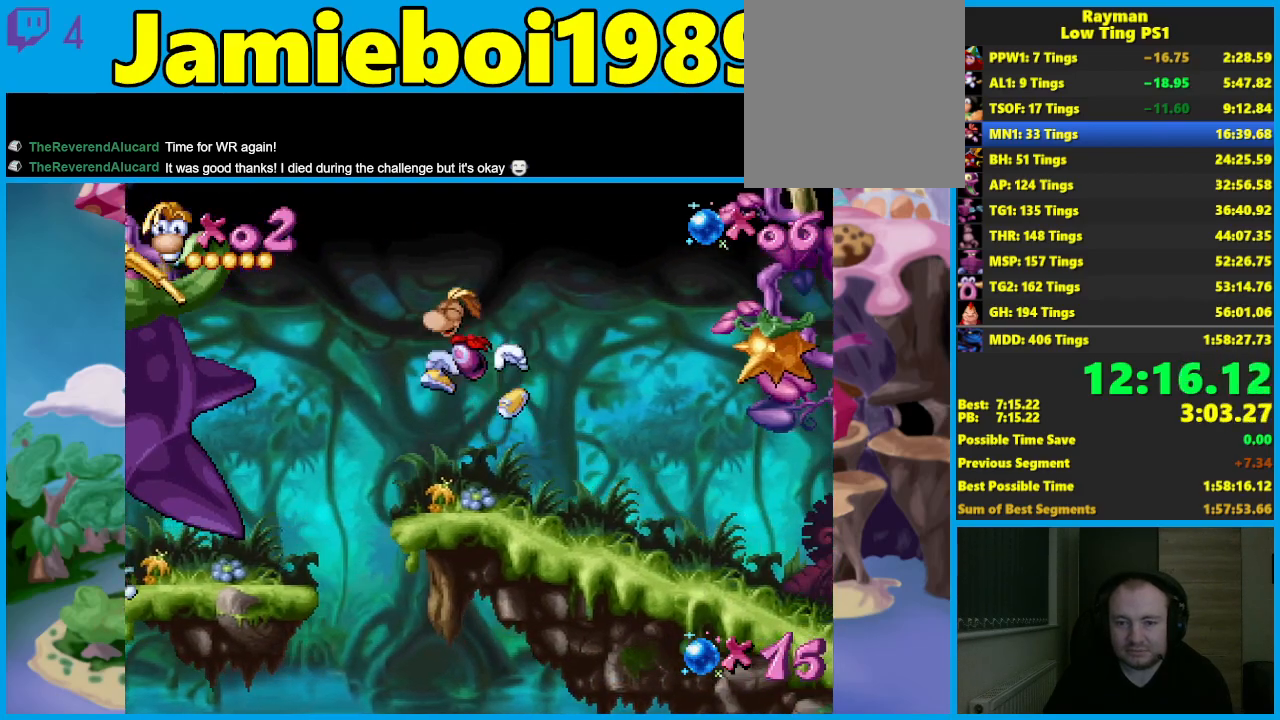
{"buttons": [], "left_stick": "center", "button_events": [[383, "A", "down"], [467, "A", "up"]]}
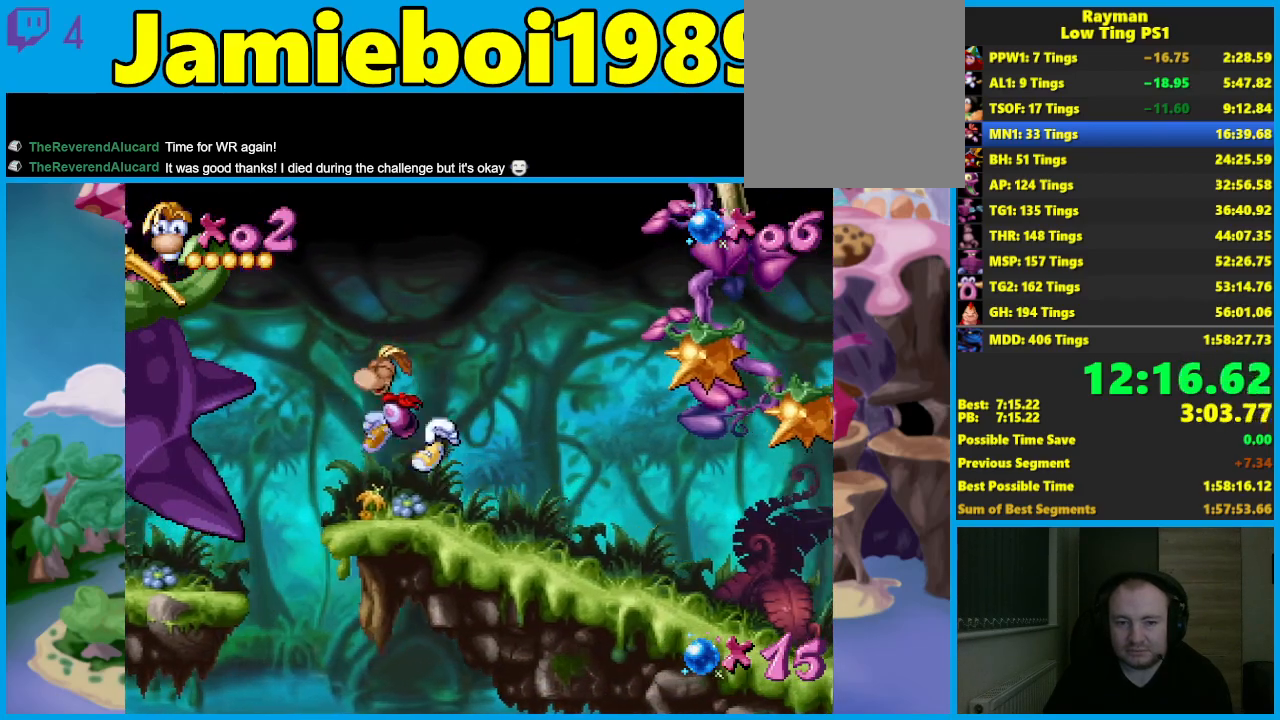
{"buttons": [], "left_stick": "center", "button_events": []}
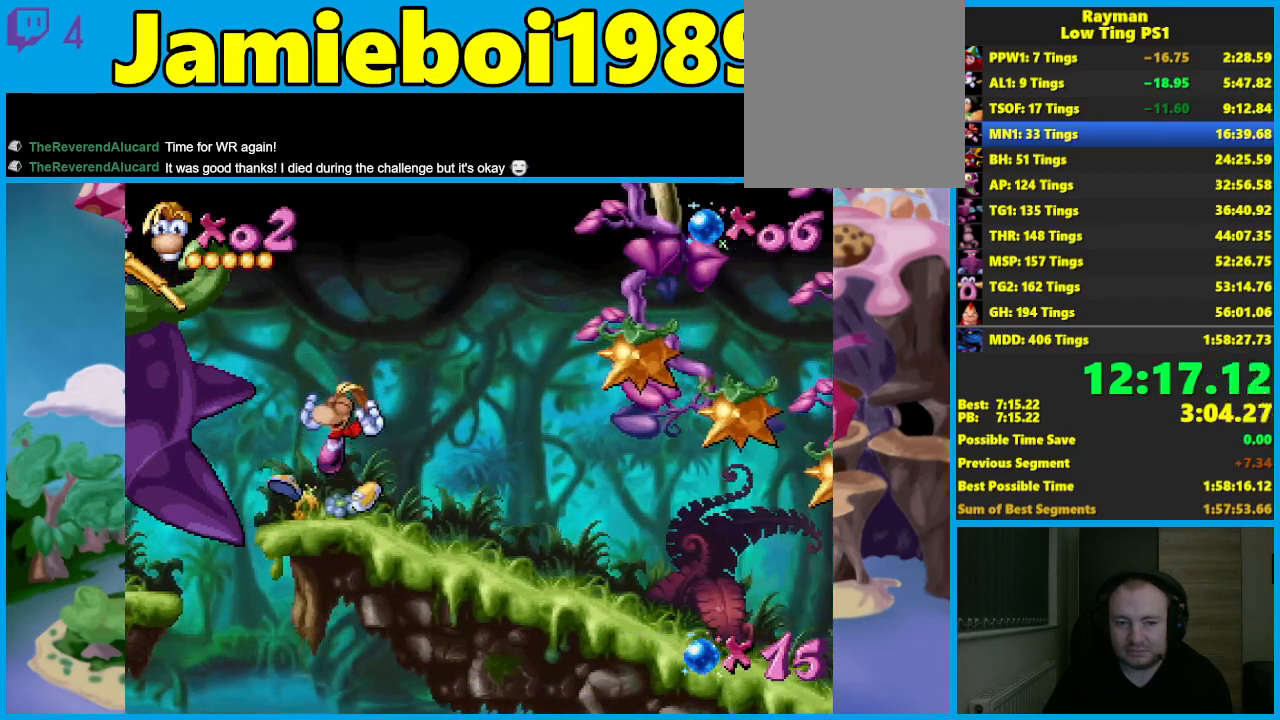
{"buttons": [], "left_stick": "right", "button_events": [[50, "A", "down"], [133, "A", "up"]]}
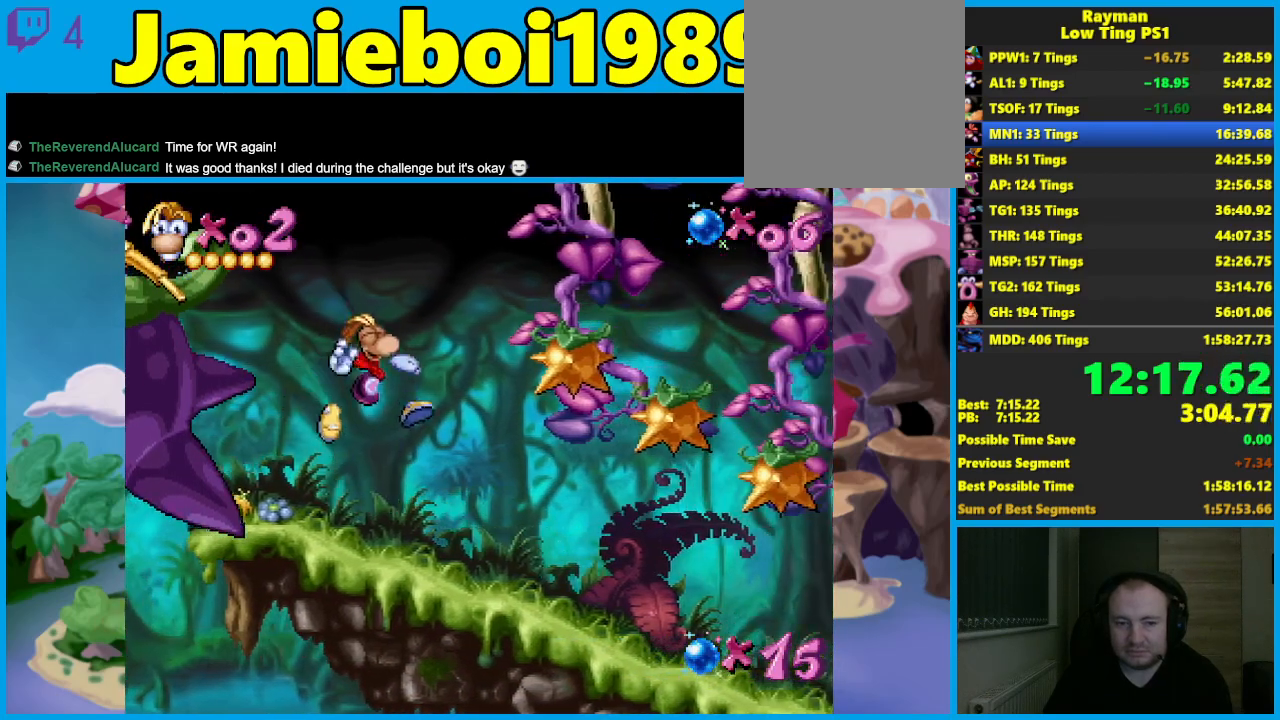
{"buttons": [], "left_stick": "right", "button_events": []}
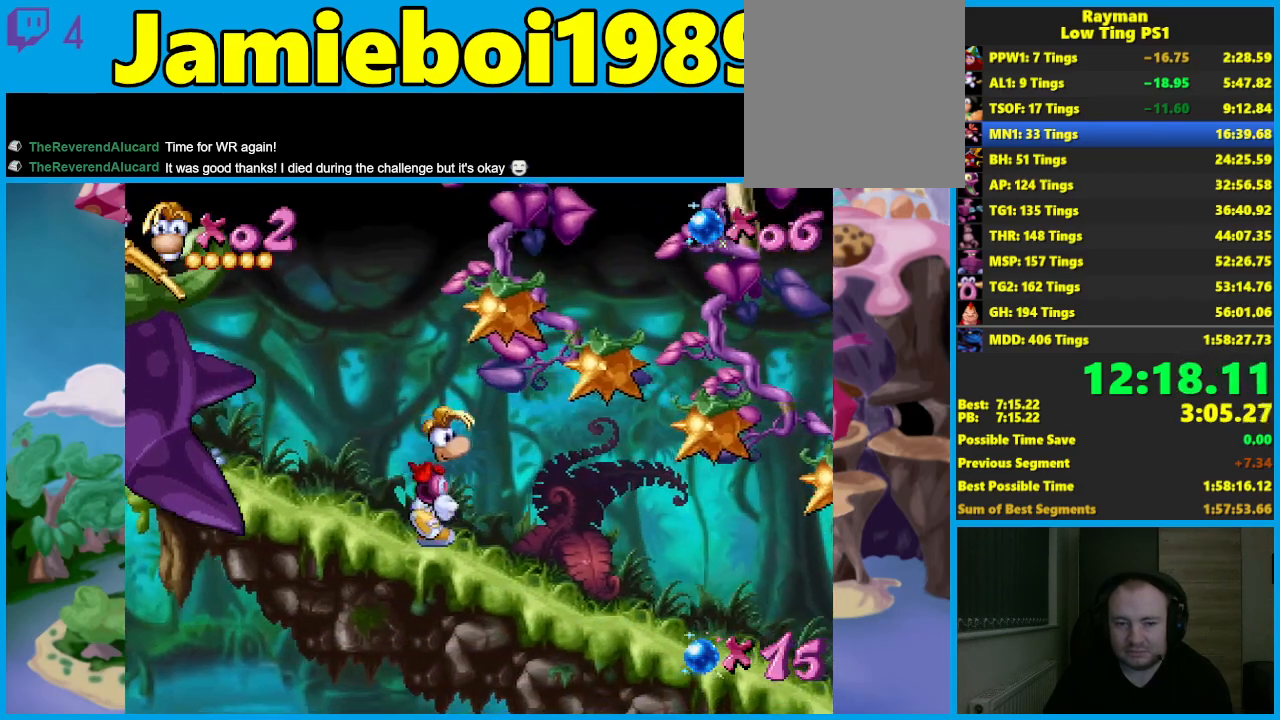
{"buttons": [], "left_stick": "right", "button_events": []}
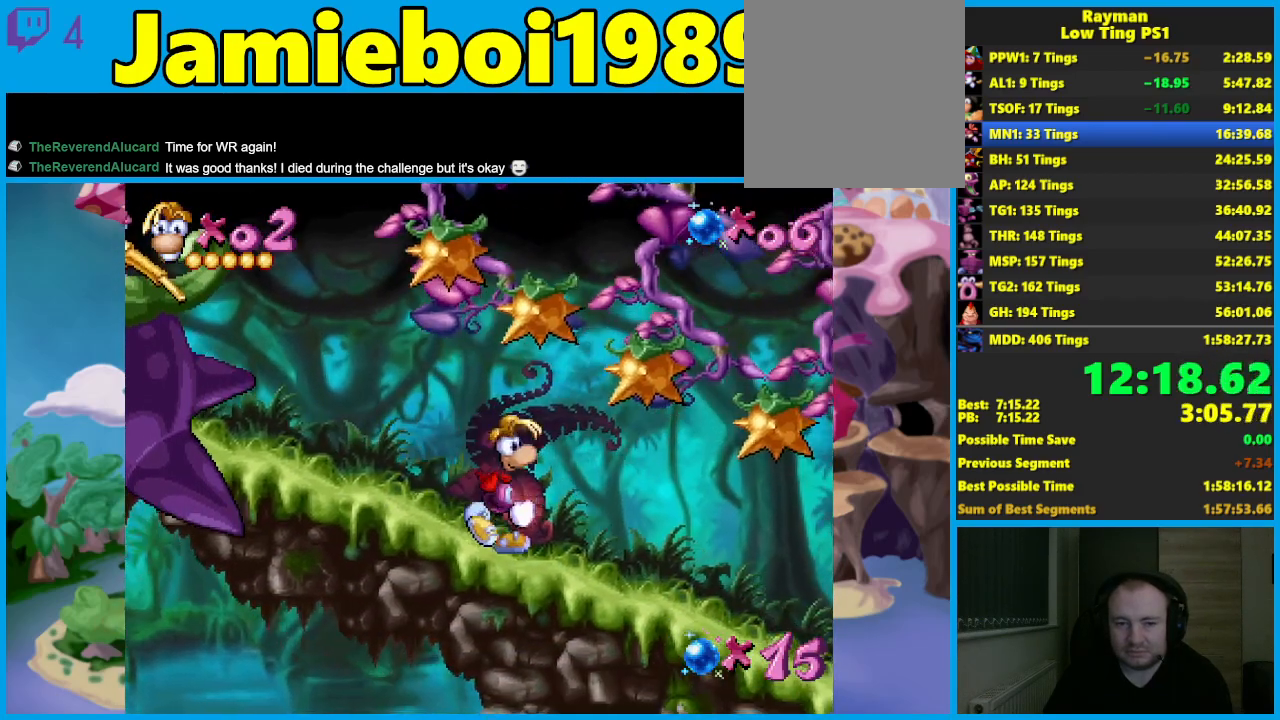
{"buttons": [], "left_stick": "right", "button_events": []}
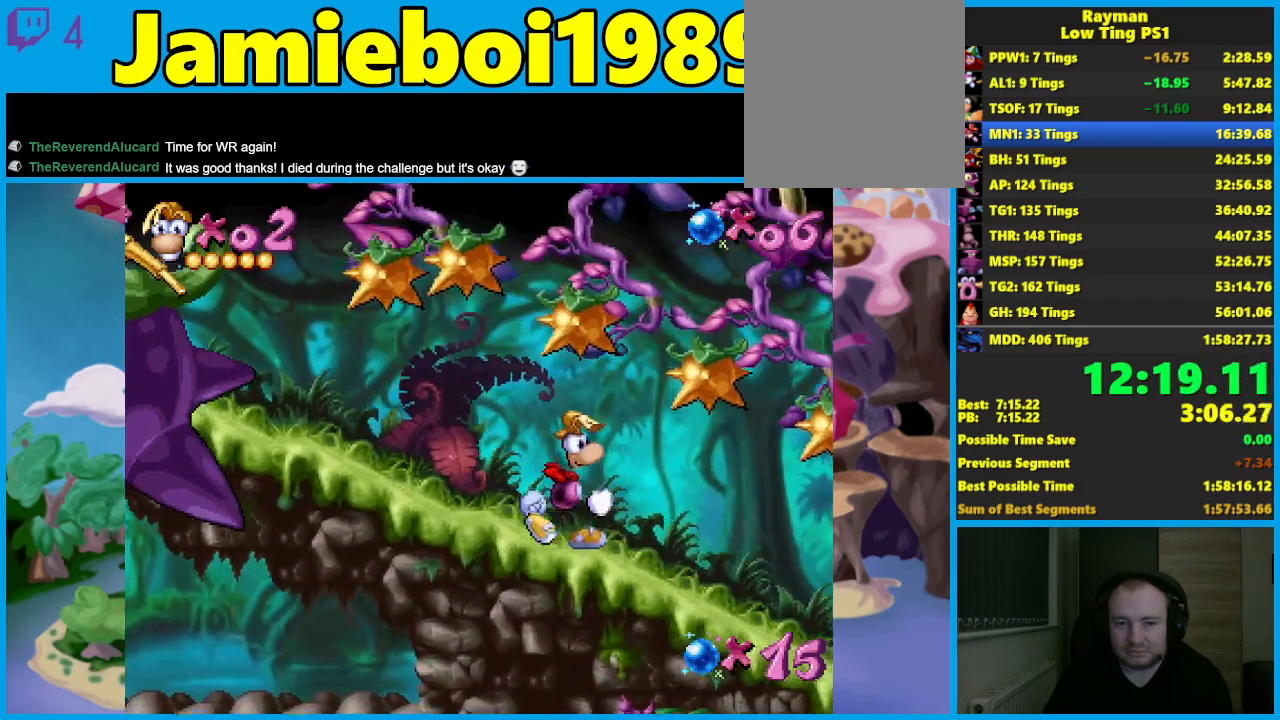
{"buttons": [], "left_stick": "right", "button_events": []}
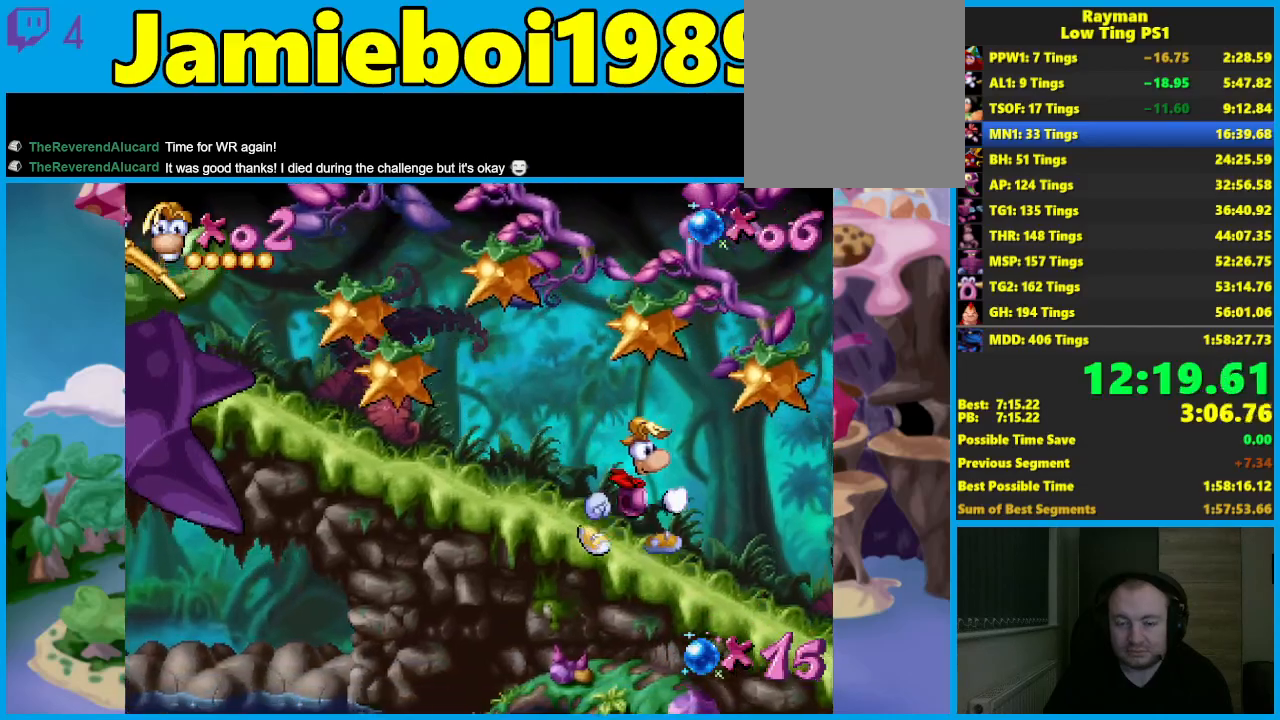
{"buttons": [], "left_stick": "right", "button_events": []}
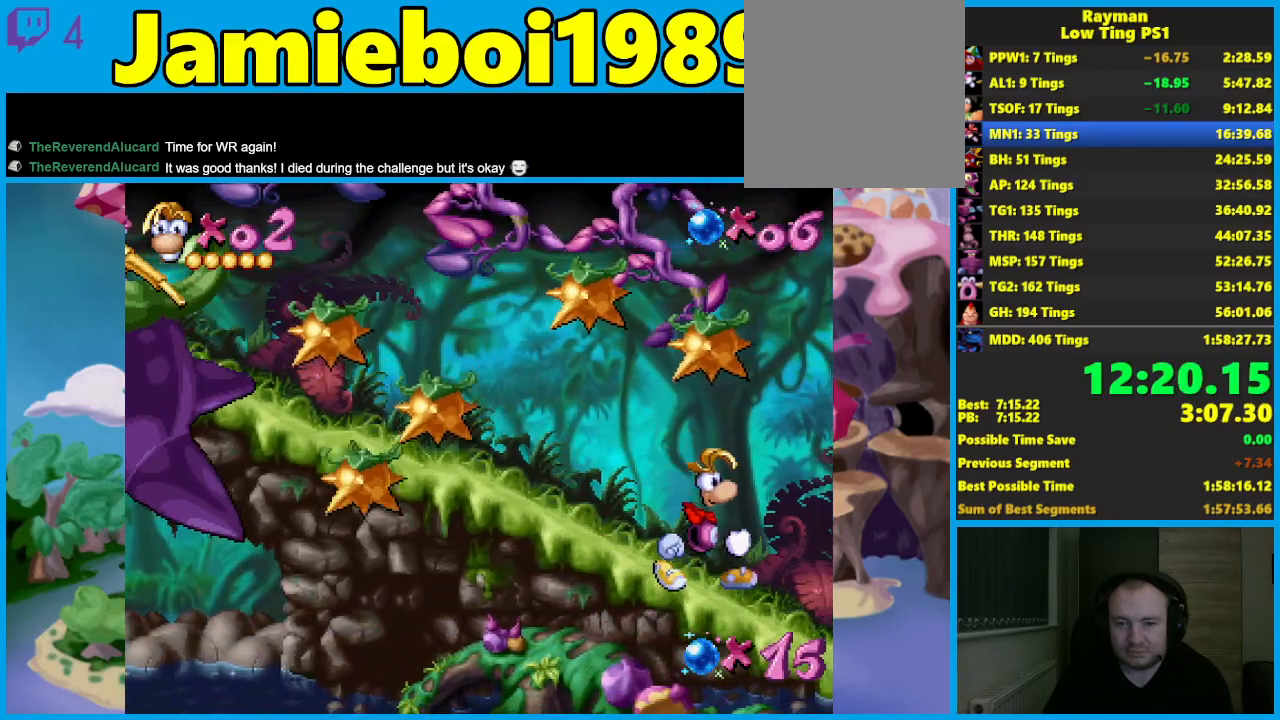
{"buttons": ["A"], "left_stick": "right", "button_events": [[150, "A", "down"]]}
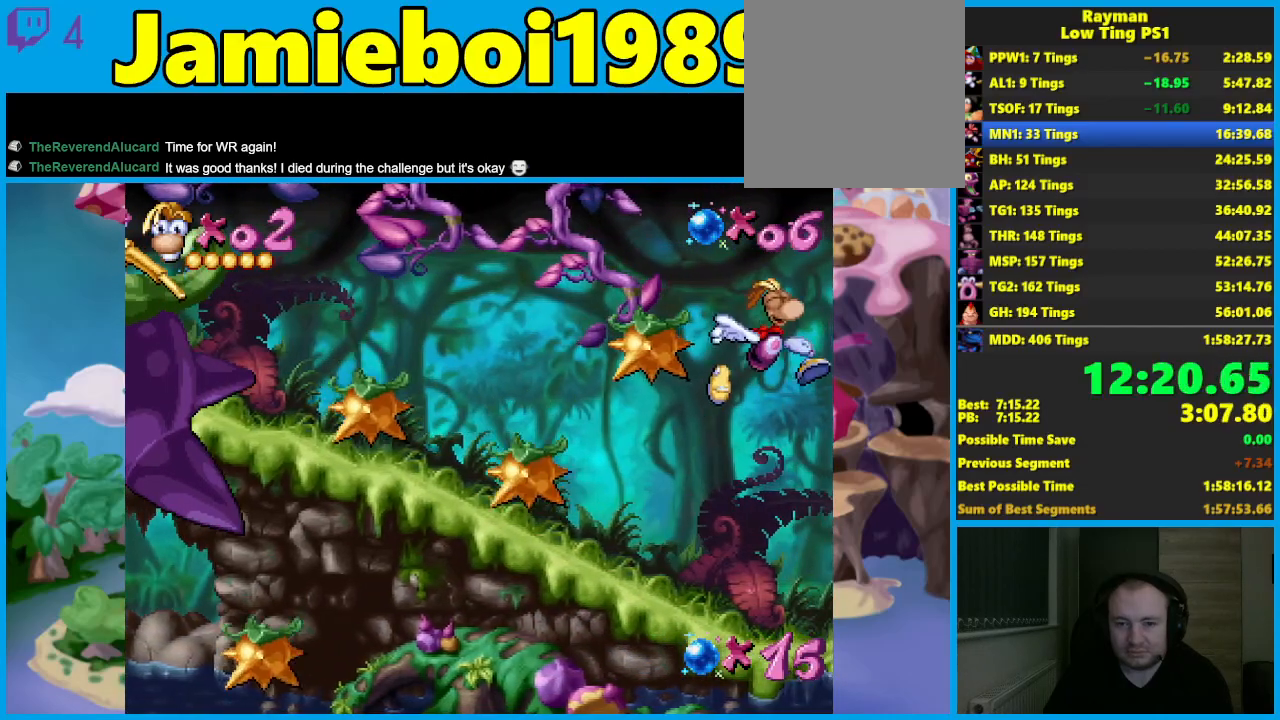
{"buttons": [], "left_stick": "center", "button_events": [[367, "A", "up"]]}
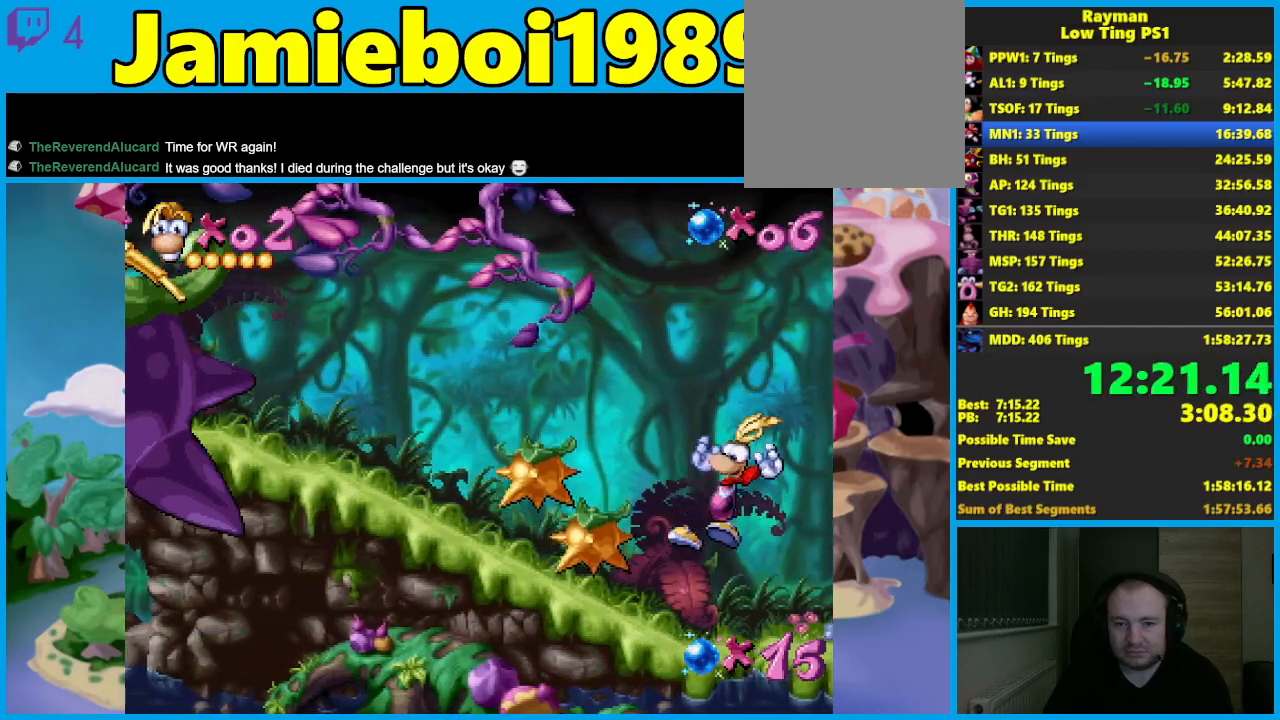
{"buttons": ["A", "X"], "left_stick": "up-left", "button_events": [[33, "X", "down"], [117, "X", "up"], [200, "A", "down"], [367, "X", "down"]]}
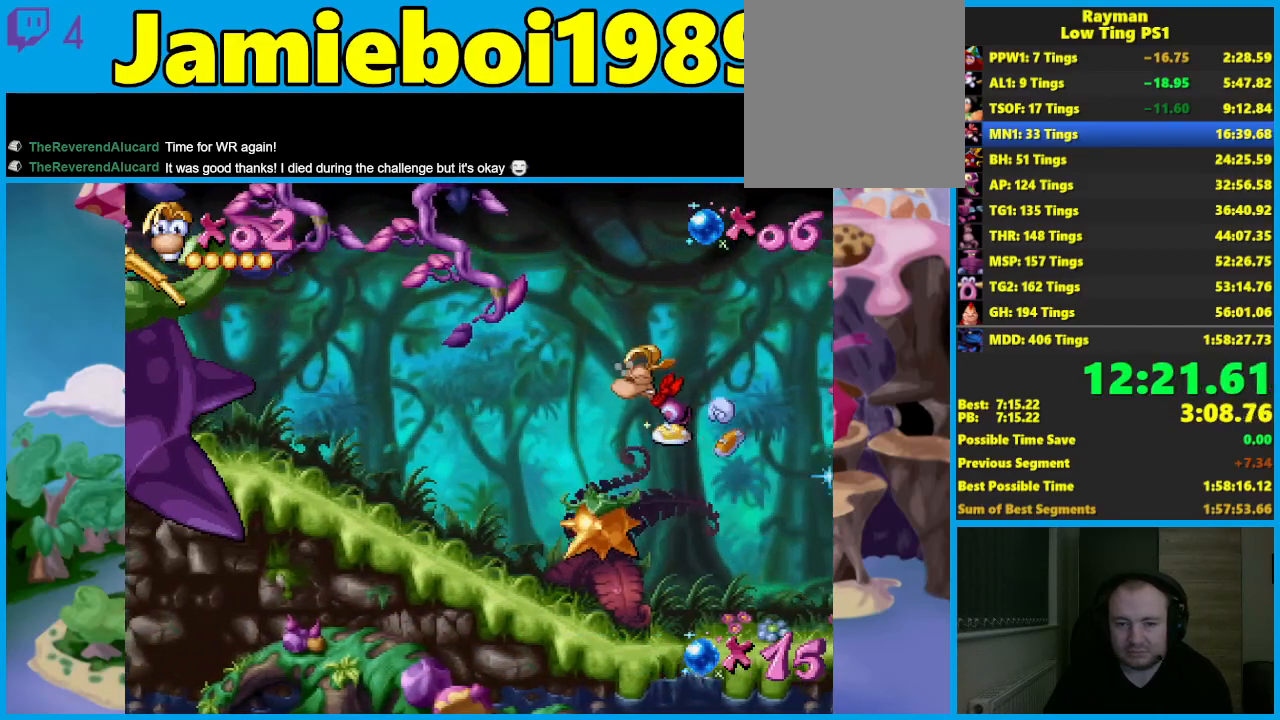
{"buttons": ["A", "X"], "left_stick": "center", "button_events": []}
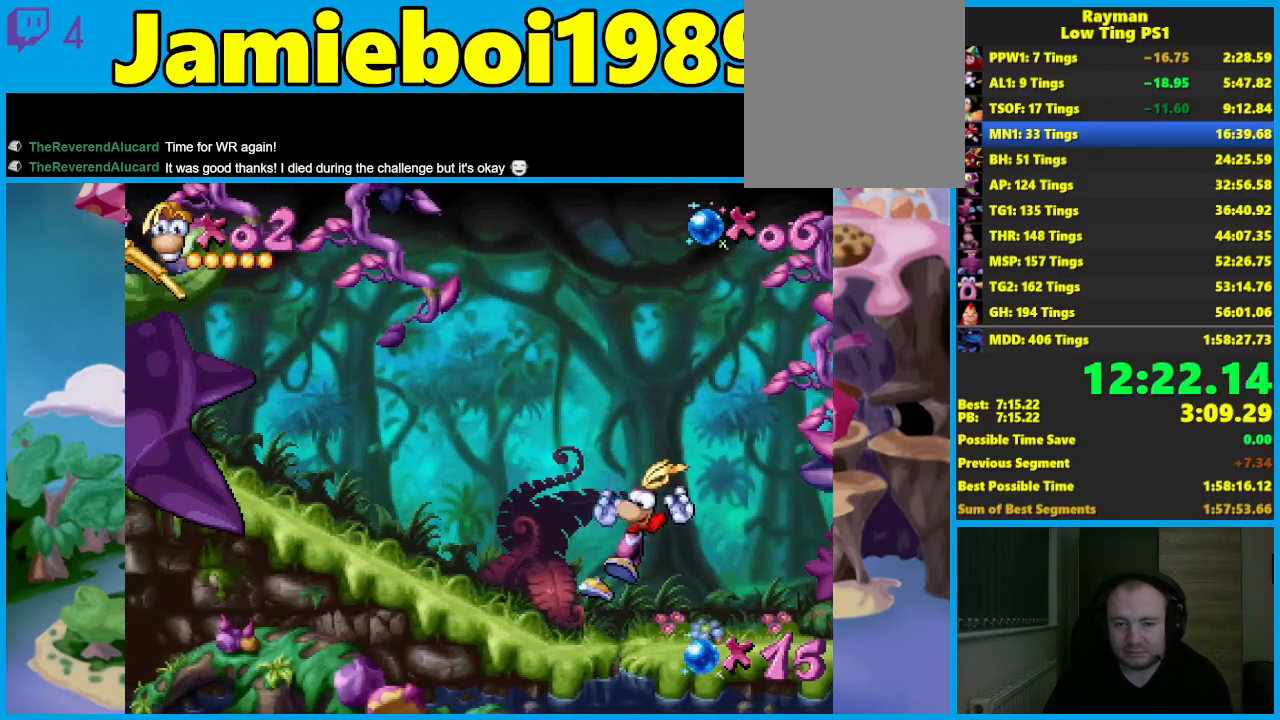
{"buttons": ["A", "X"], "left_stick": "center", "button_events": [[17, "A", "up"], [67, "X", "up"], [167, "A", "down"], [200, "X", "down"]]}
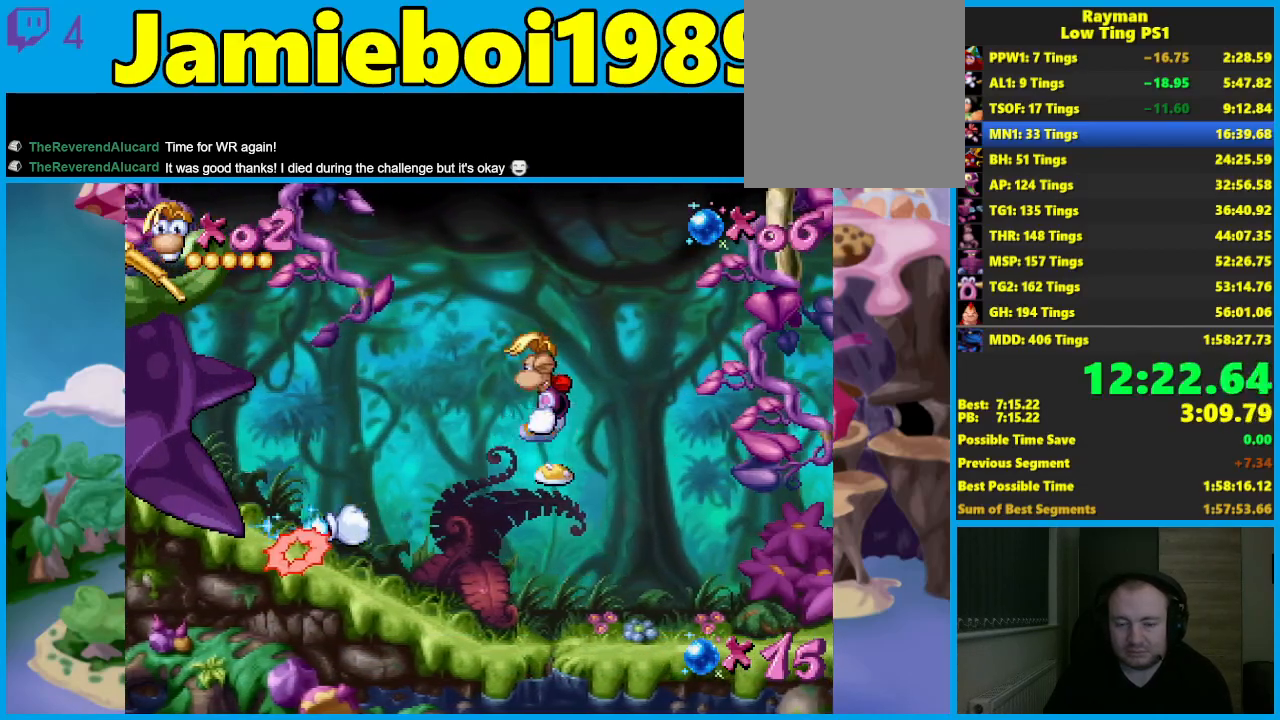
{"buttons": [], "left_stick": "right", "button_events": [[267, "A", "up"], [300, "X", "up"]]}
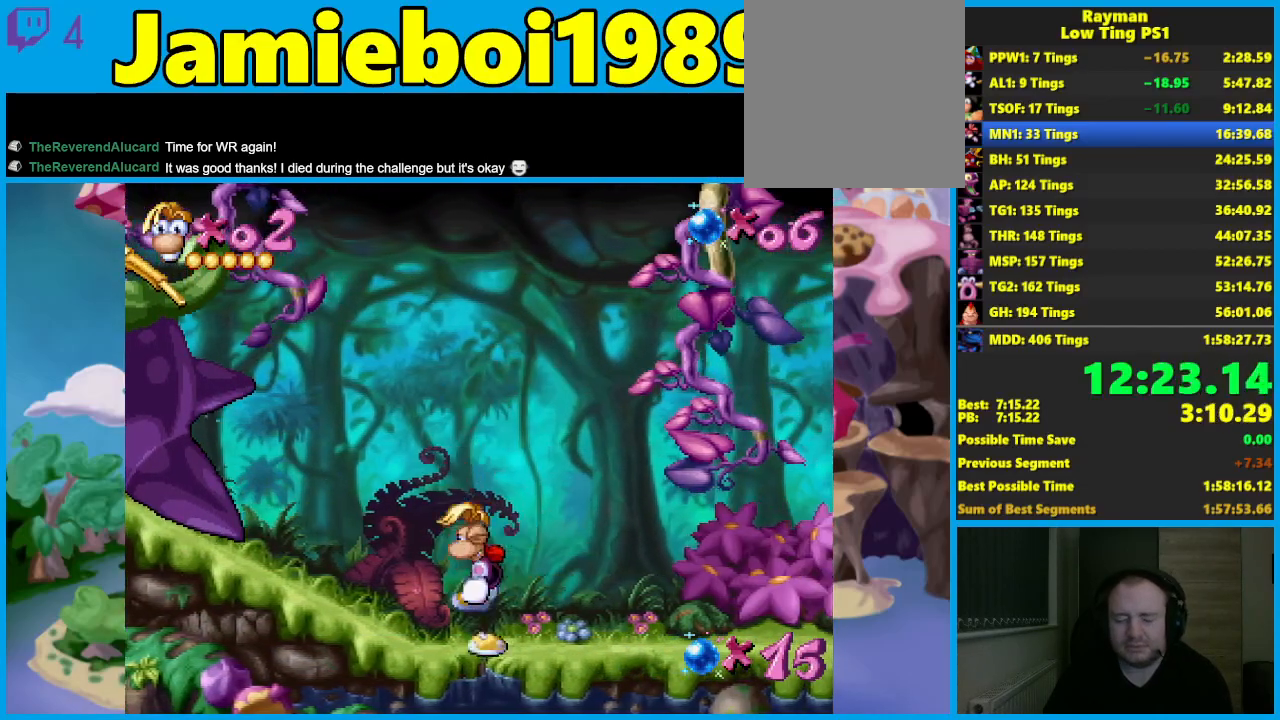
{"buttons": [], "left_stick": "right", "button_events": []}
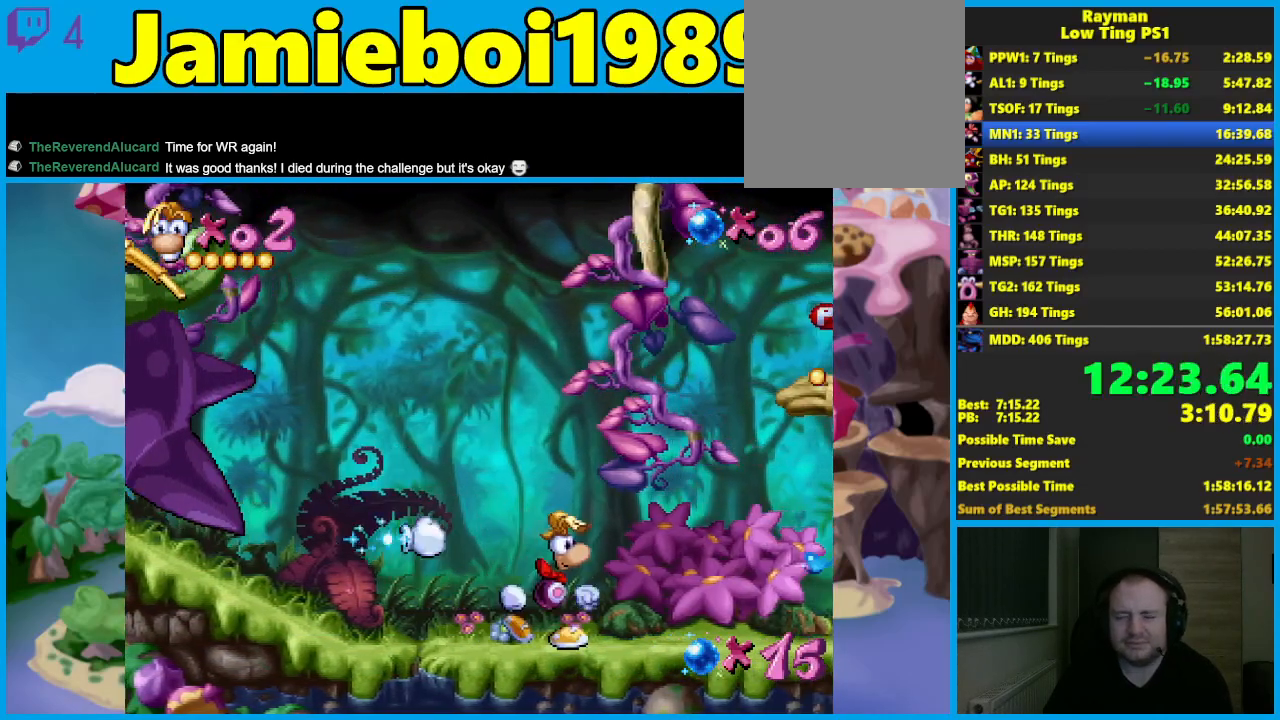
{"buttons": [], "left_stick": "right", "button_events": []}
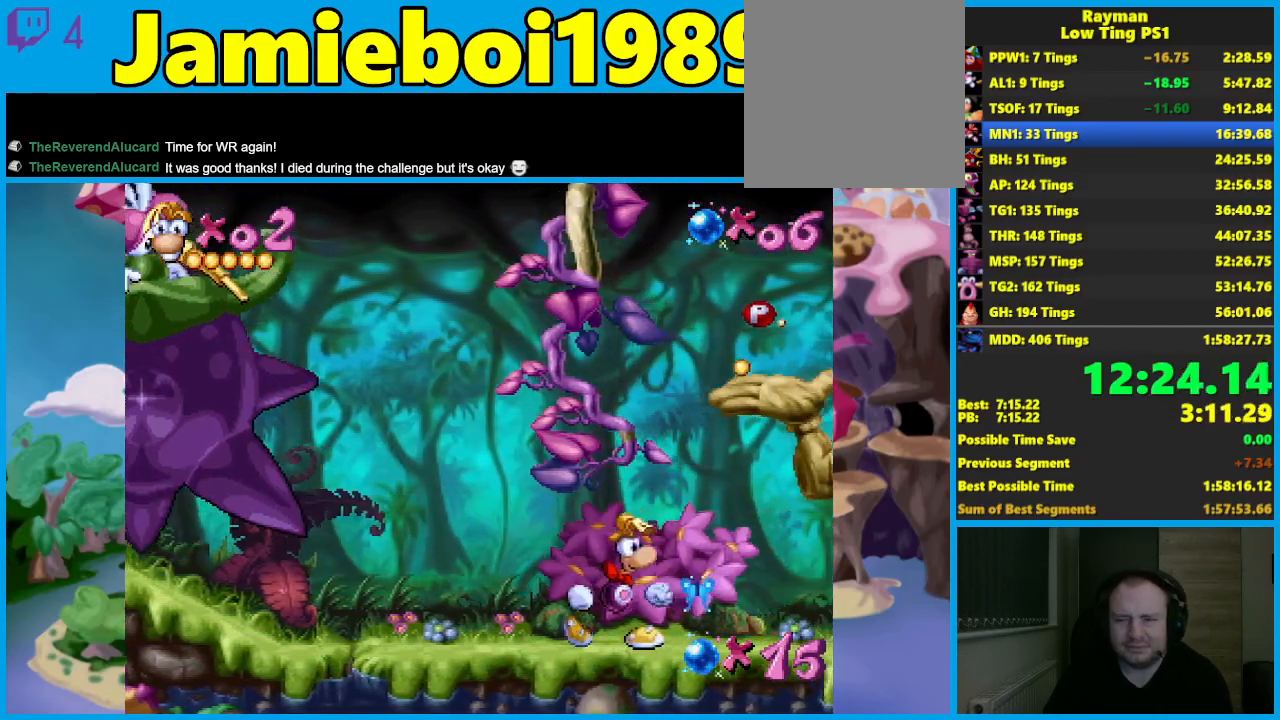
{"buttons": [], "left_stick": "right", "button_events": [[33, "A", "down"], [317, "A", "up"], [400, "A", "down"], [483, "A", "up"]]}
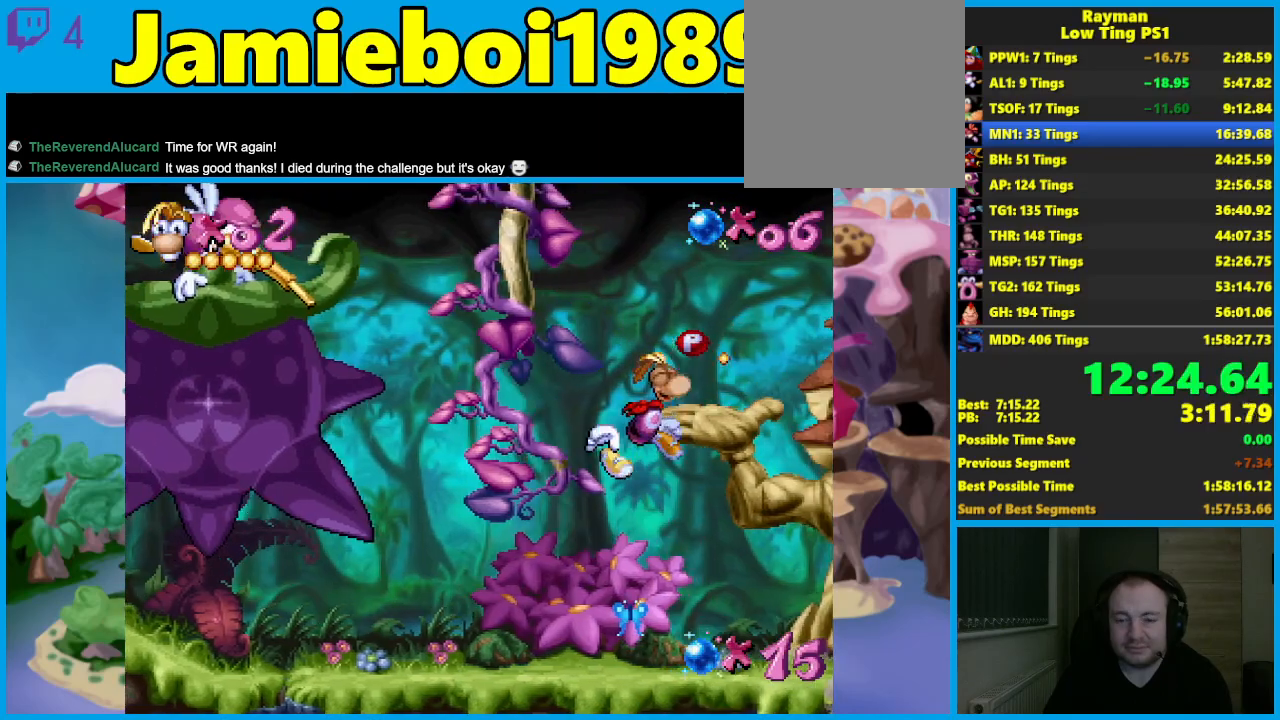
{"buttons": ["A"], "left_stick": "right", "button_events": [[350, "A", "down"]]}
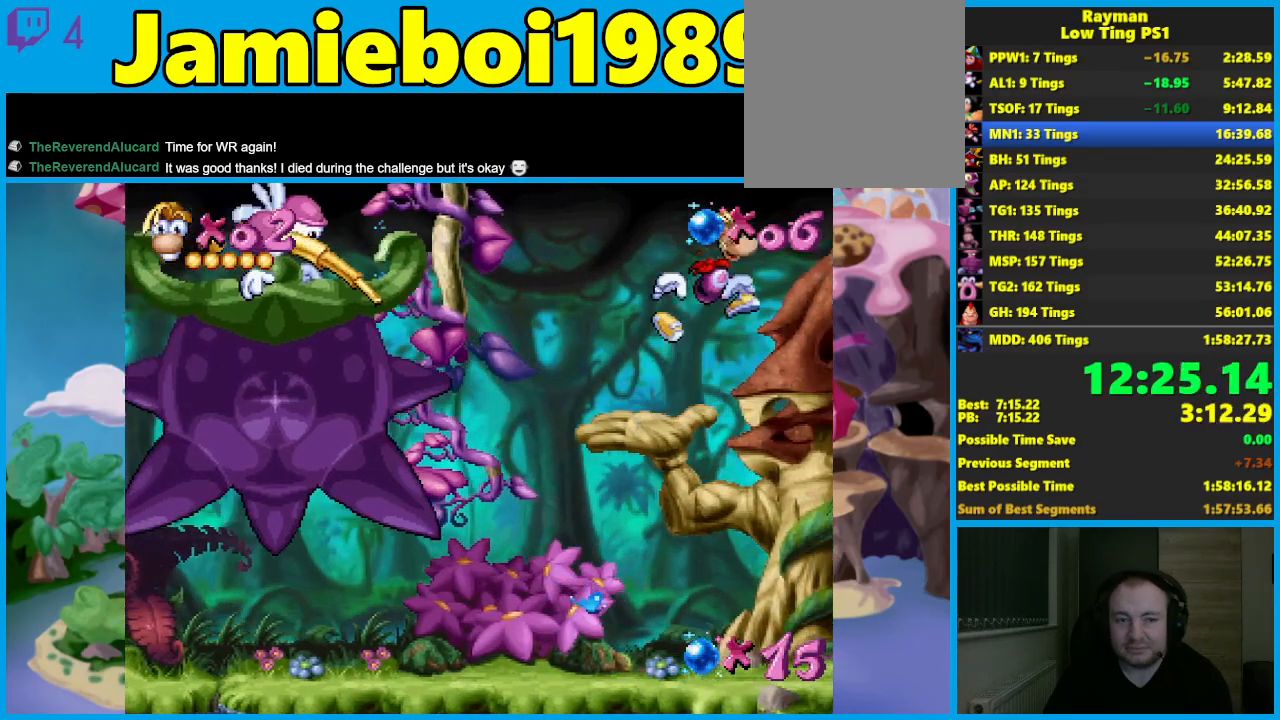
{"buttons": ["A"], "left_stick": "right", "button_events": []}
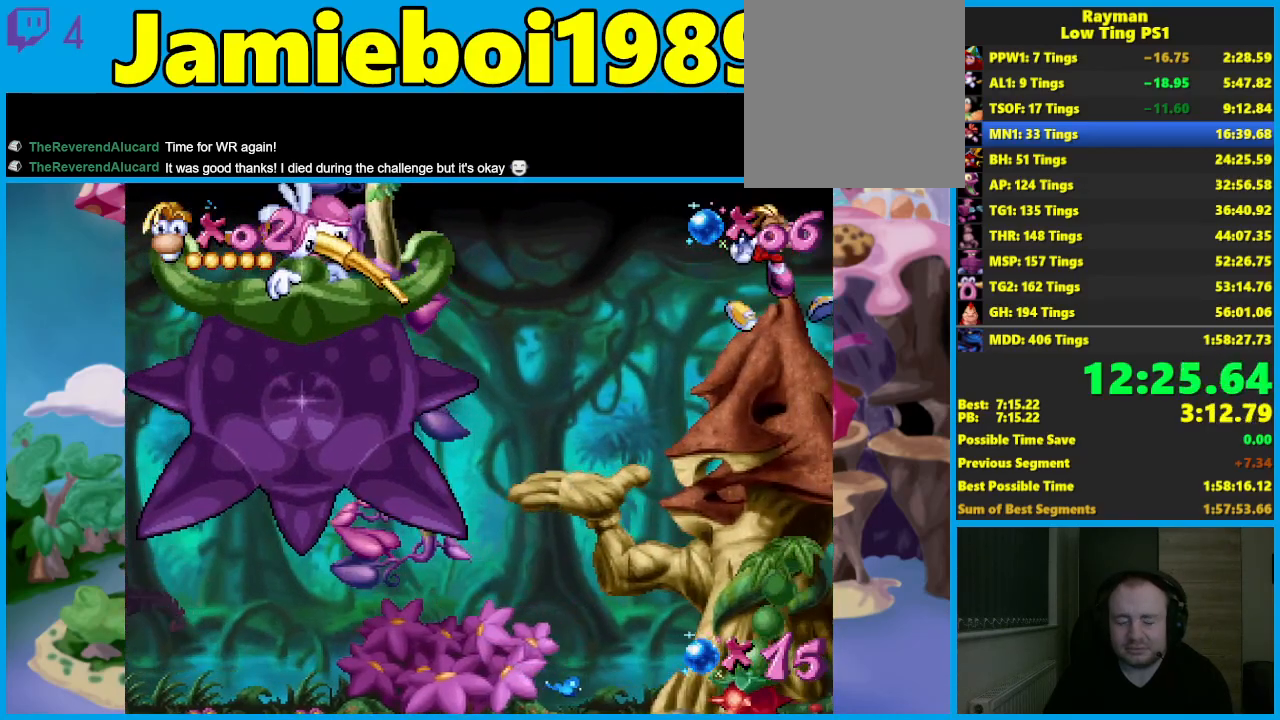
{"buttons": ["A"], "left_stick": "center", "button_events": [[17, "A", "up"], [350, "A", "down"]]}
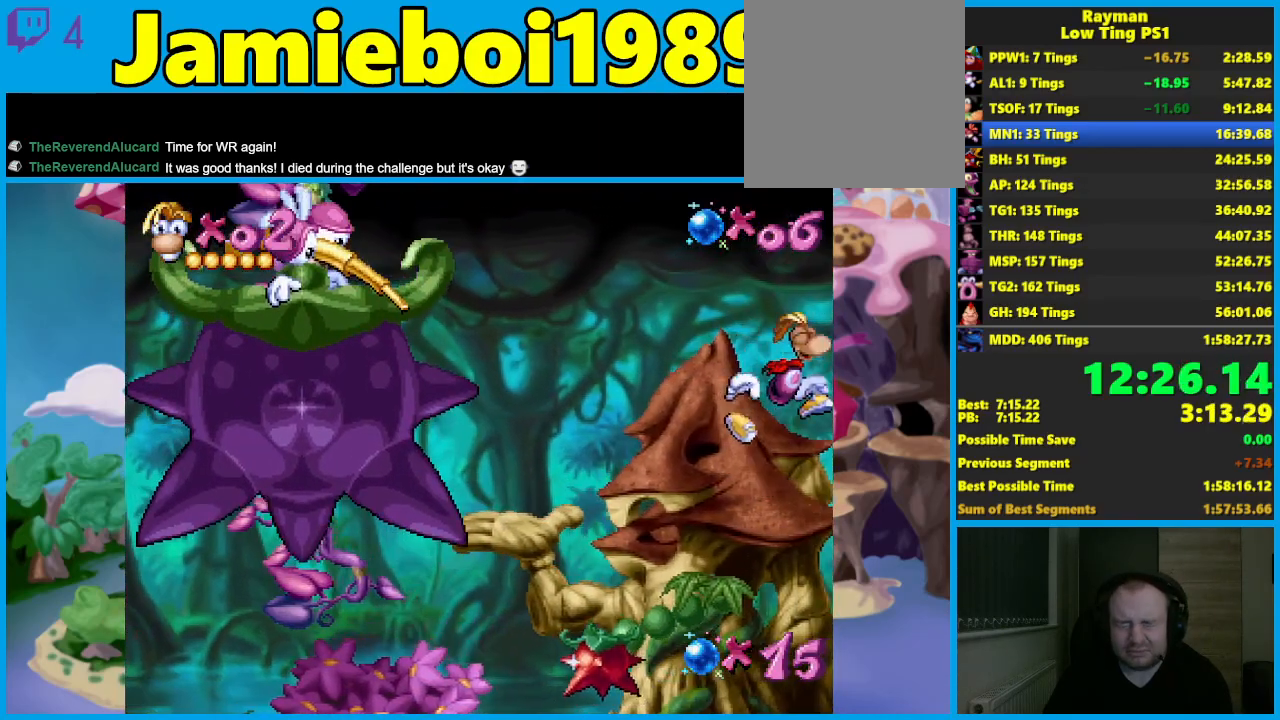
{"buttons": ["A", "X"], "left_stick": "center", "button_events": [[433, "X", "down"]]}
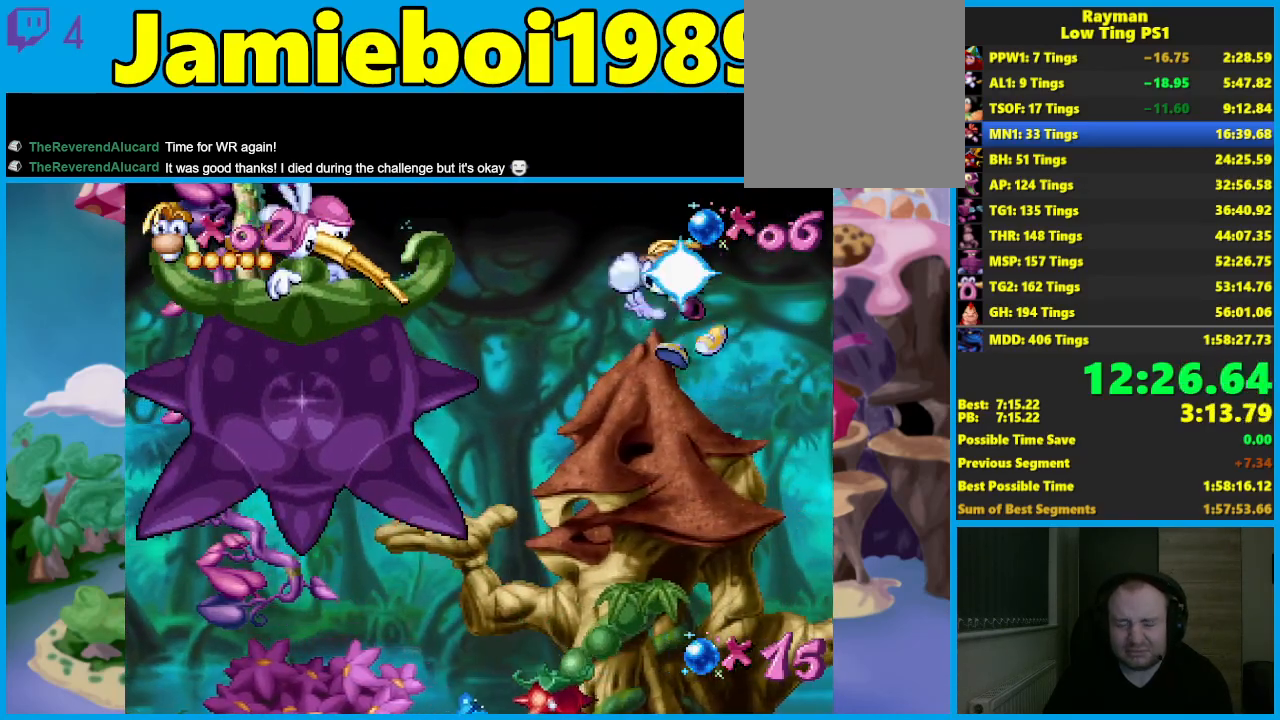
{"buttons": ["A"], "left_stick": "right", "button_events": [[117, "A", "up"], [150, "X", "up"], [467, "A", "down"]]}
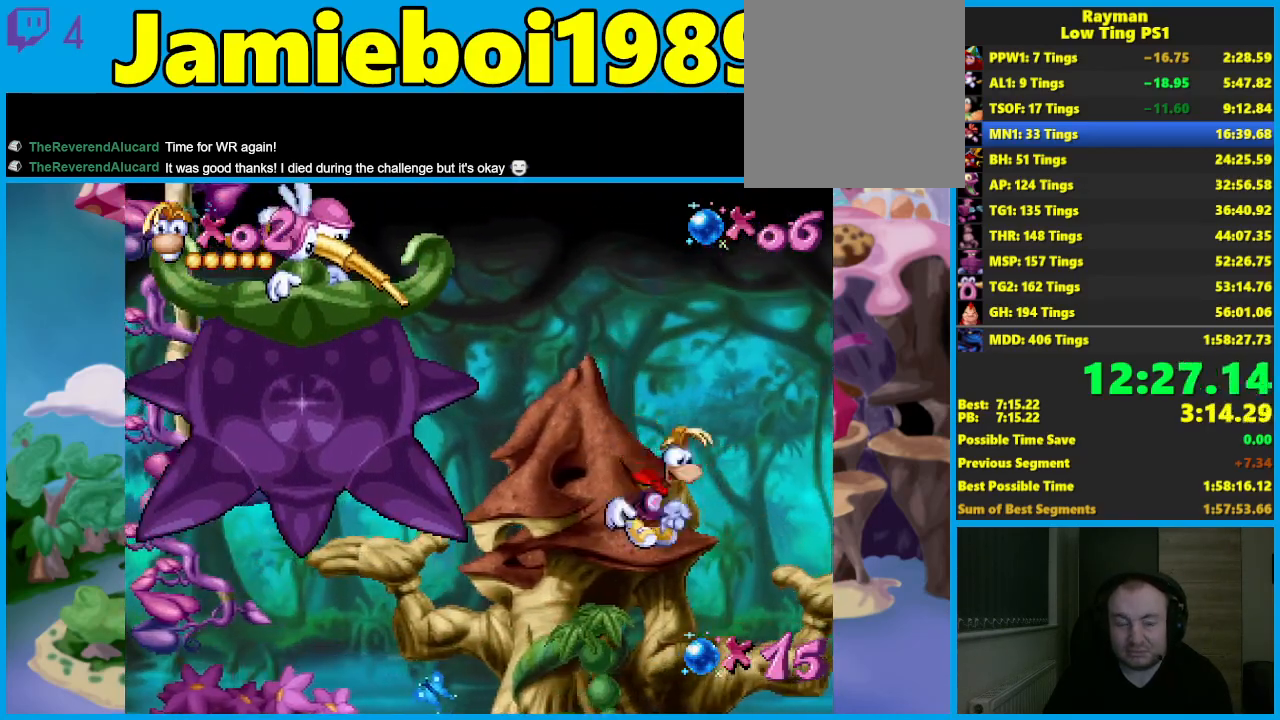
{"buttons": ["A"], "left_stick": "right", "button_events": []}
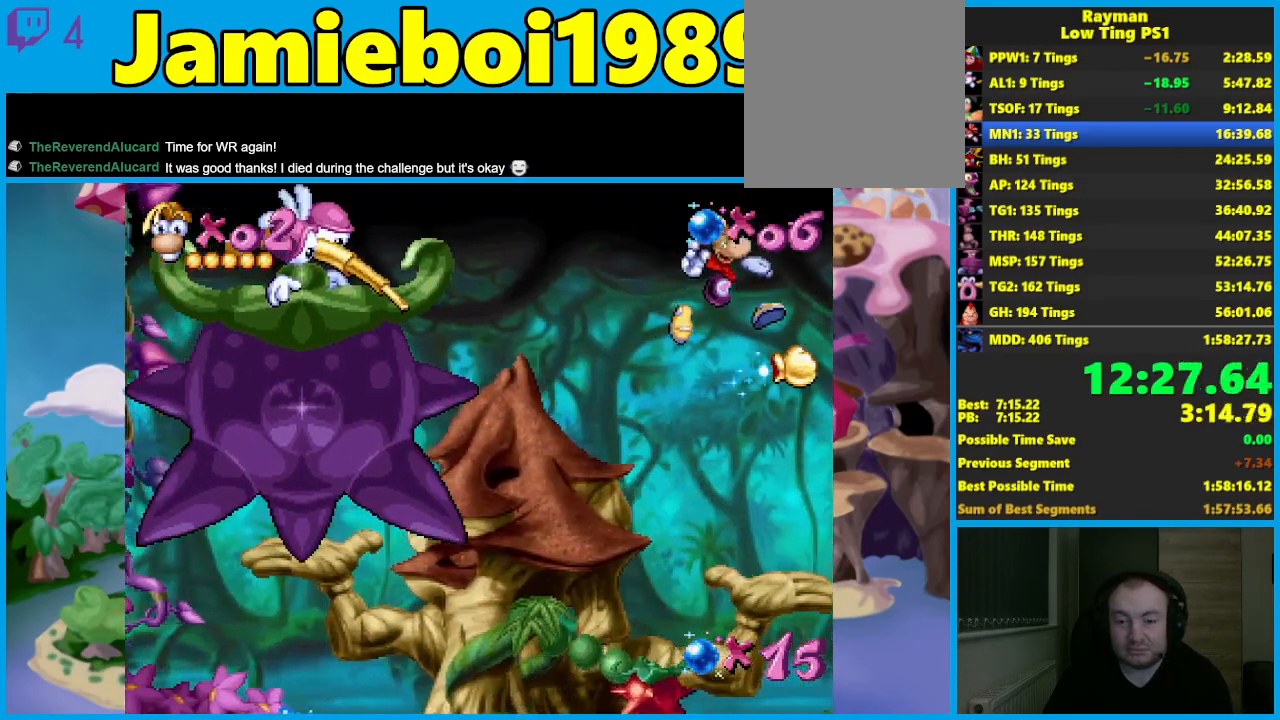
{"buttons": ["A"], "left_stick": "center", "button_events": [[250, "A", "up"], [500, "A", "down"]]}
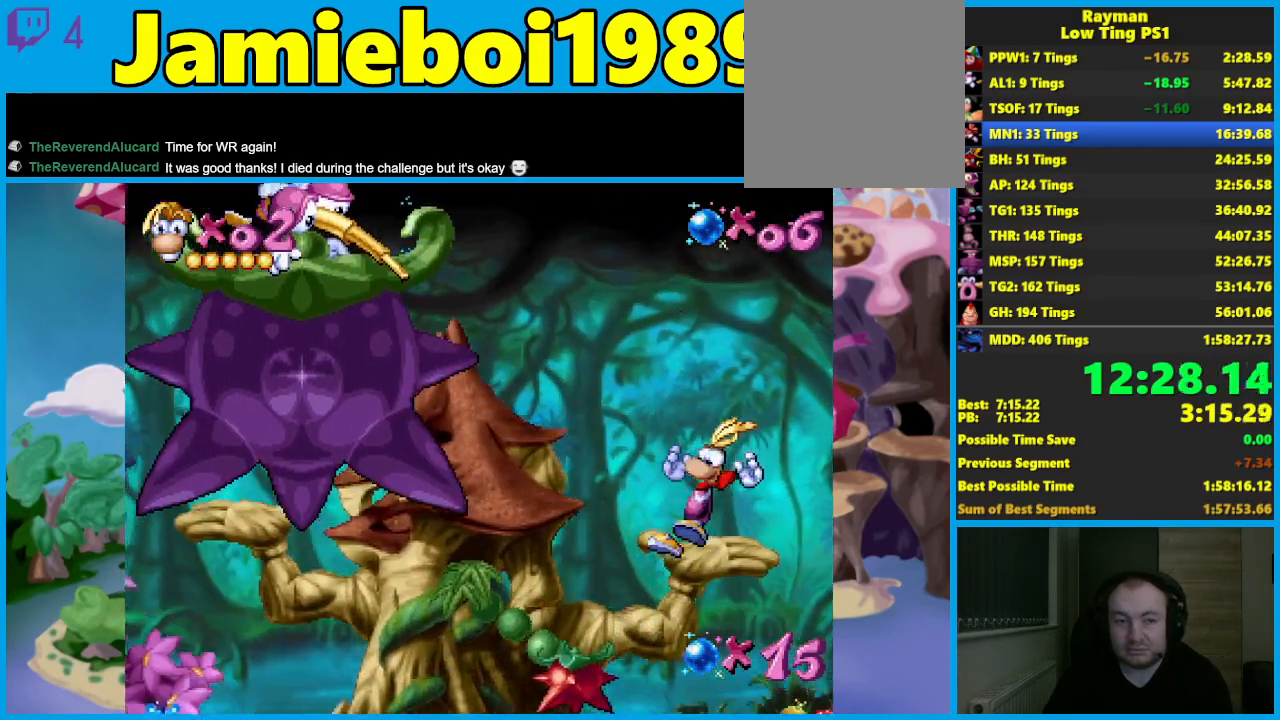
{"buttons": ["X"], "left_stick": "right", "button_events": [[100, "X", "down"], [483, "A", "up"]]}
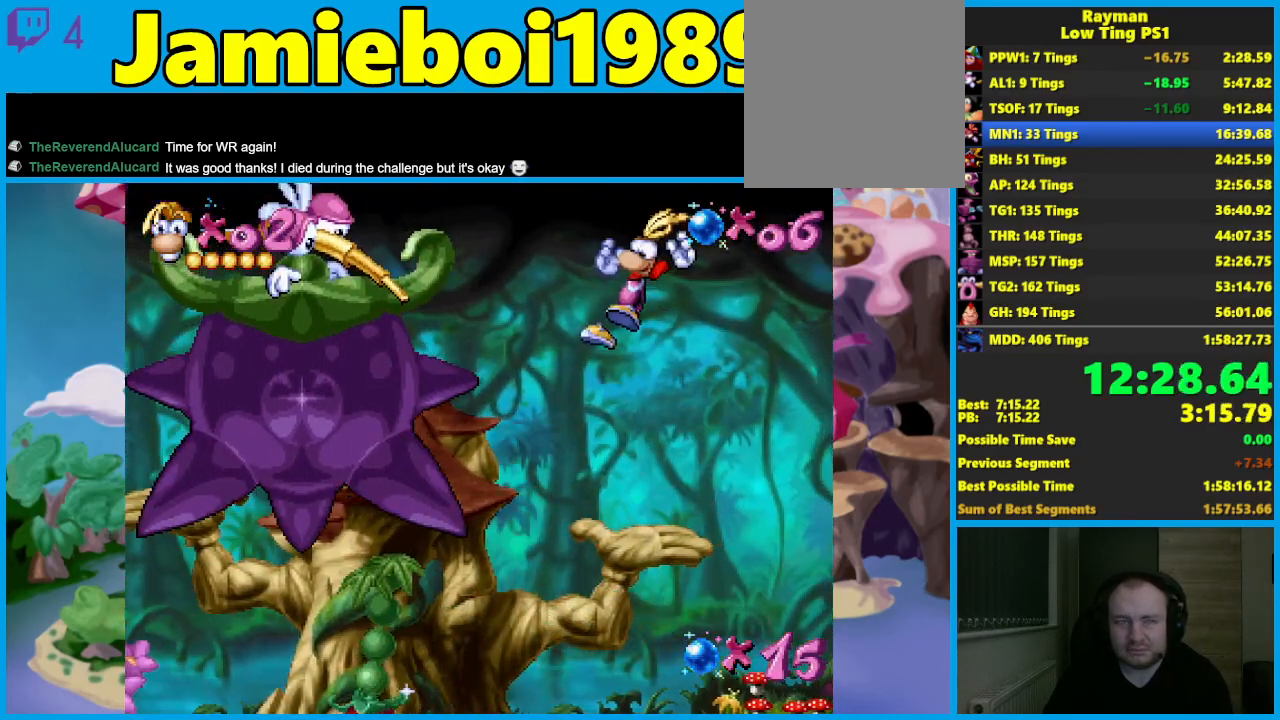
{"buttons": [], "left_stick": "right", "button_events": [[17, "X", "up"]]}
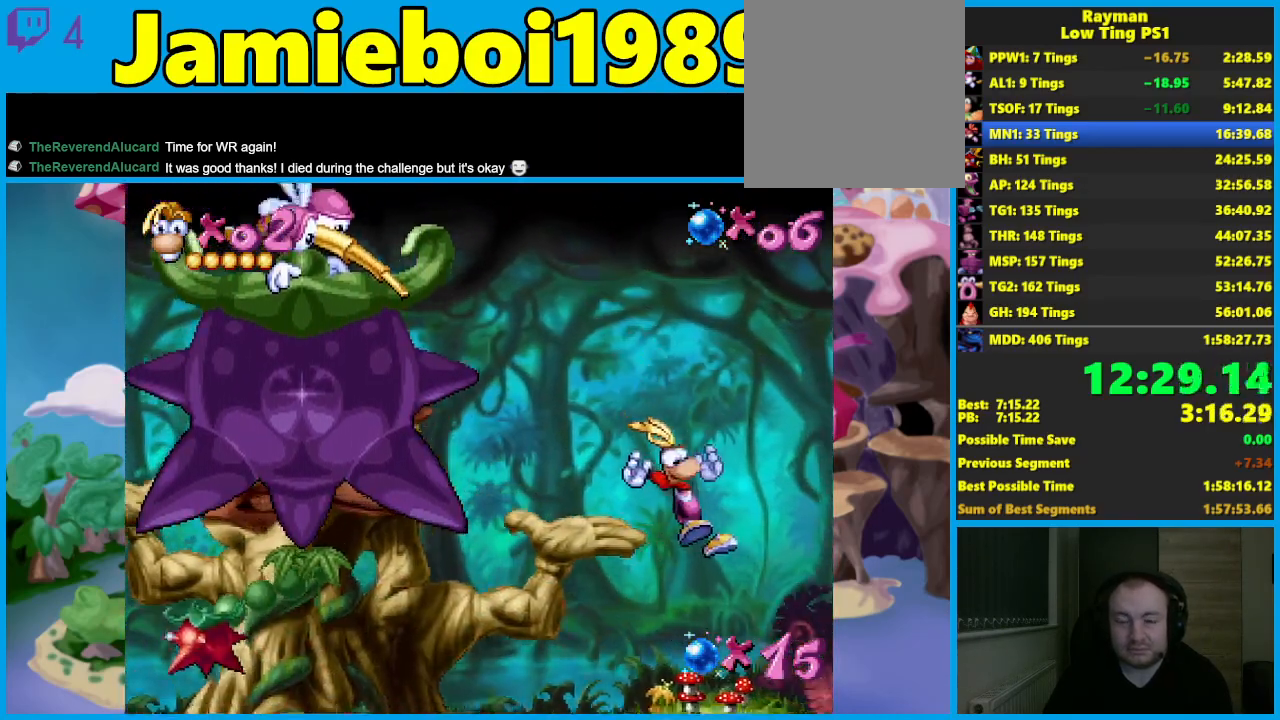
{"buttons": [], "left_stick": "right", "button_events": []}
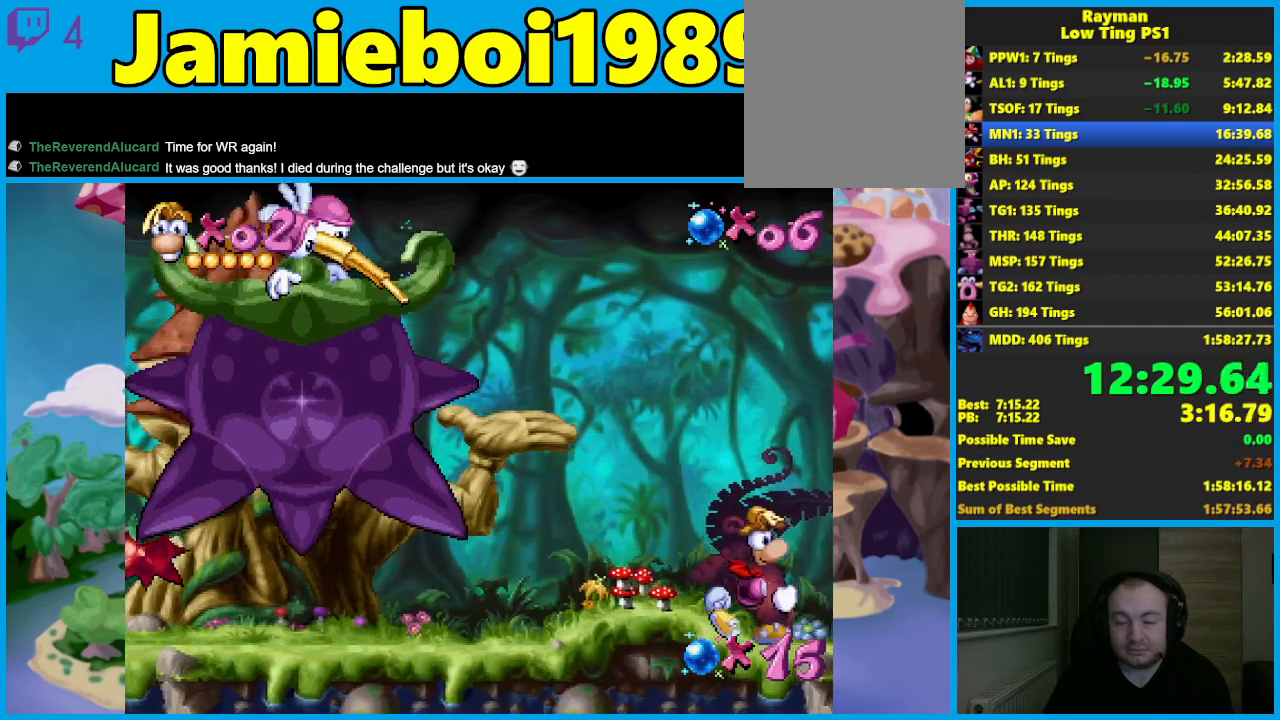
{"buttons": [], "left_stick": "center", "button_events": []}
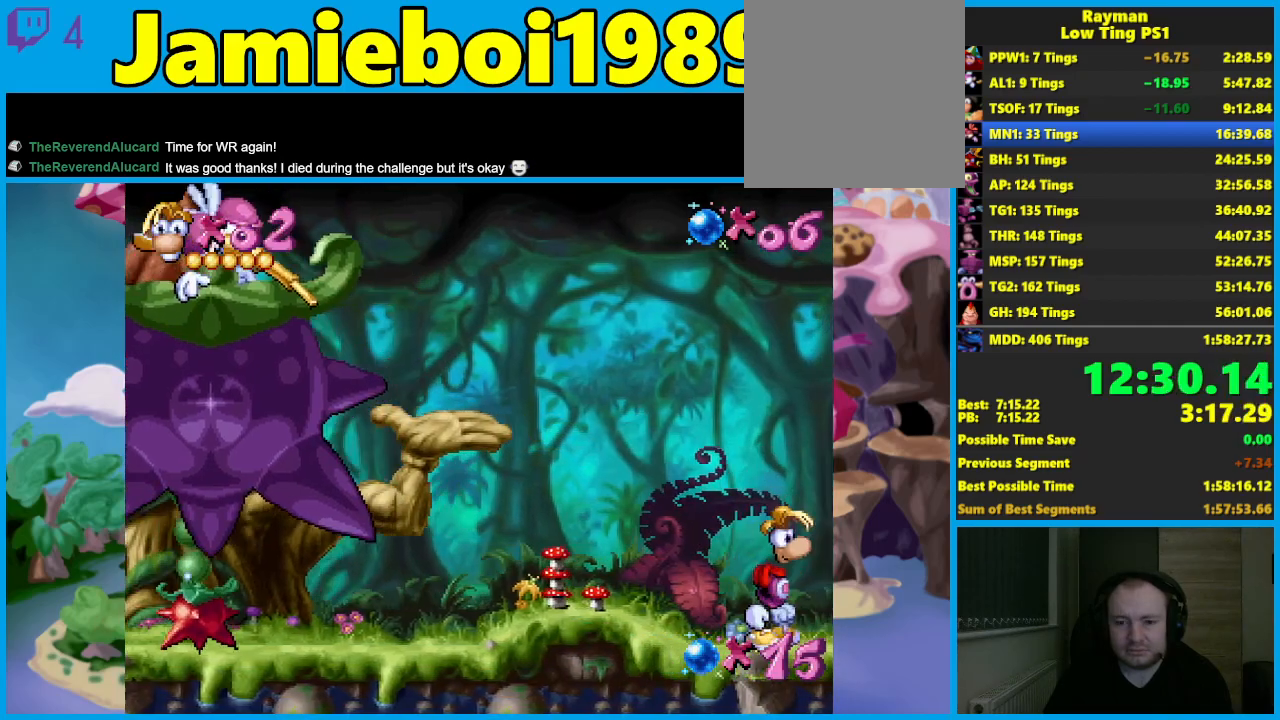
{"buttons": [], "left_stick": "center", "button_events": []}
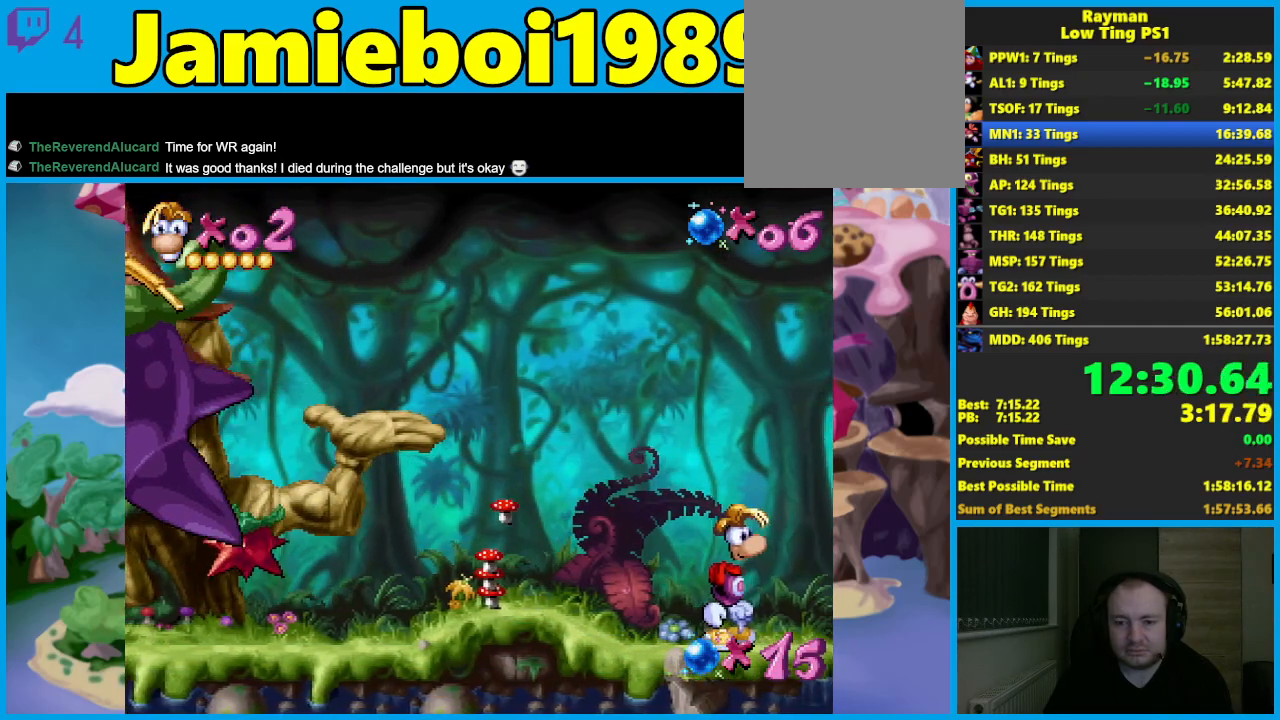
{"buttons": [], "left_stick": "right", "button_events": []}